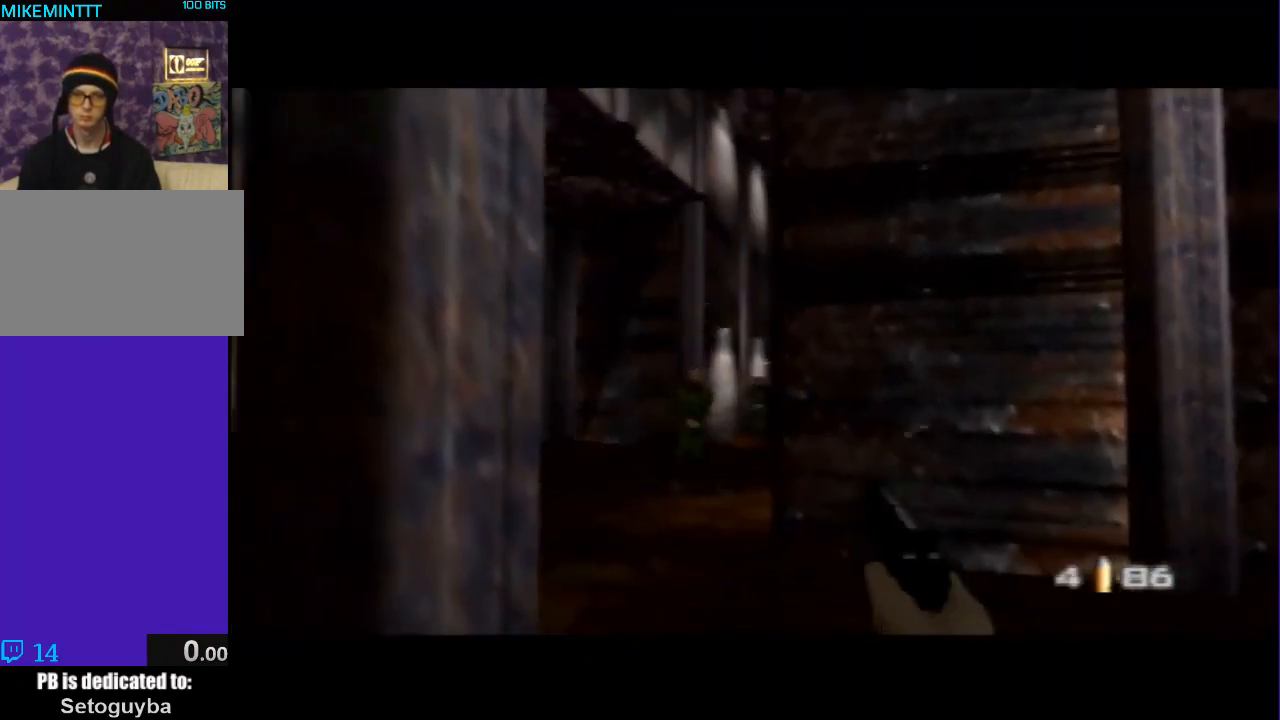
Gameplay with a controller (Nintendo layout); each line is a JSON object with the inputs held at the frame after it. "events" lists button and stick changes between this image and that frame as [ms after this image, input, new state], when the widget could be followed in between. Not read: L3 R3.
{"buttons": ["C_LEFT"], "left_stick": "center", "events": [[67, "Z", "up"], [133, "Z", "down"], [267, "Z", "up"], [333, "Z", "down"], [467, "C_LEFT", "down"], [467, "Z", "up"]]}
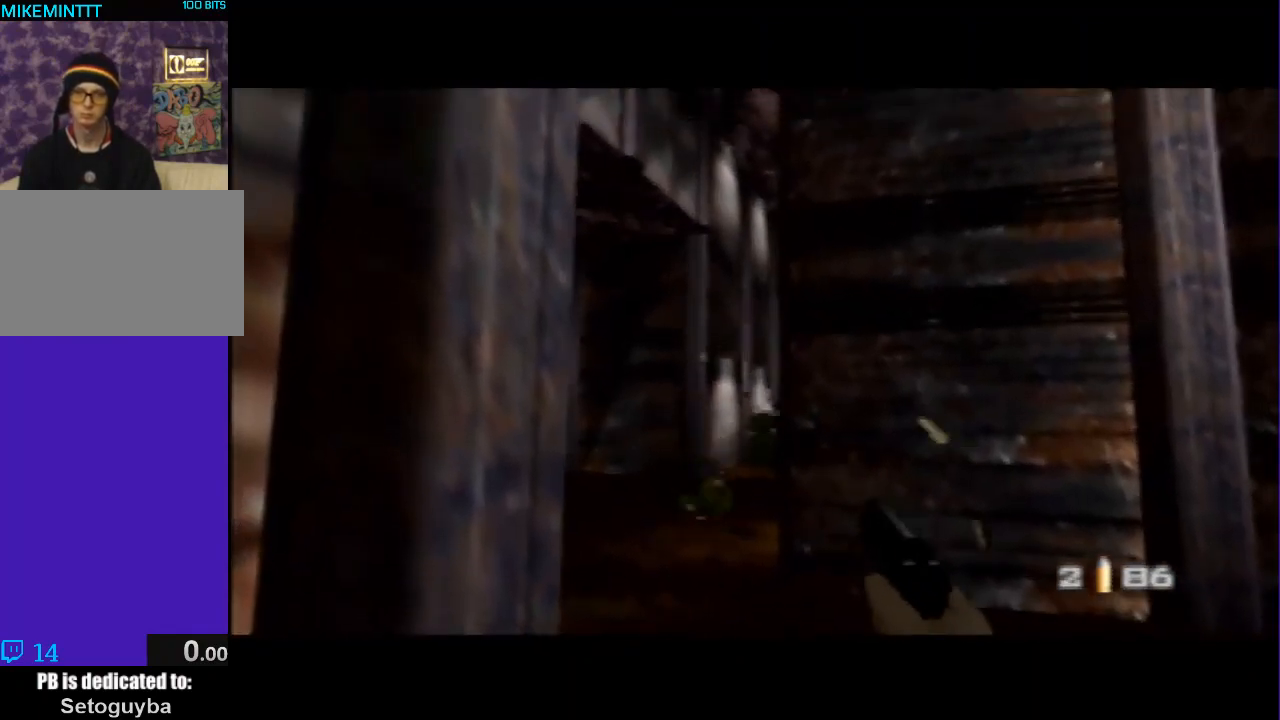
{"buttons": ["C_LEFT", "C_UP"], "left_stick": "center", "events": [[33, "C_UP", "down"], [67, "B", "down"], [100, "left_stick", "down-left"], [233, "B", "up"], [233, "left_stick", "center"], [333, "left_stick", "down-right"], [500, "left_stick", "center"]]}
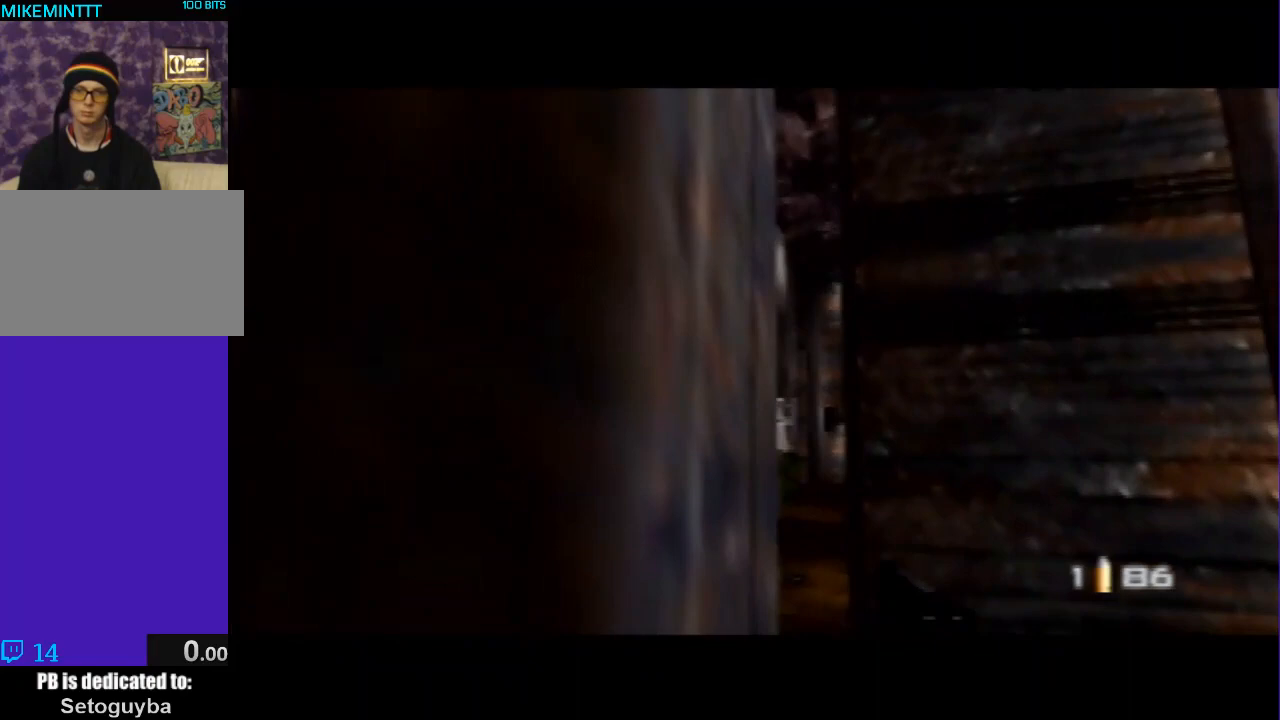
{"buttons": ["C_LEFT", "C_UP"], "left_stick": "down-right", "events": [[200, "left_stick", "down-right"]]}
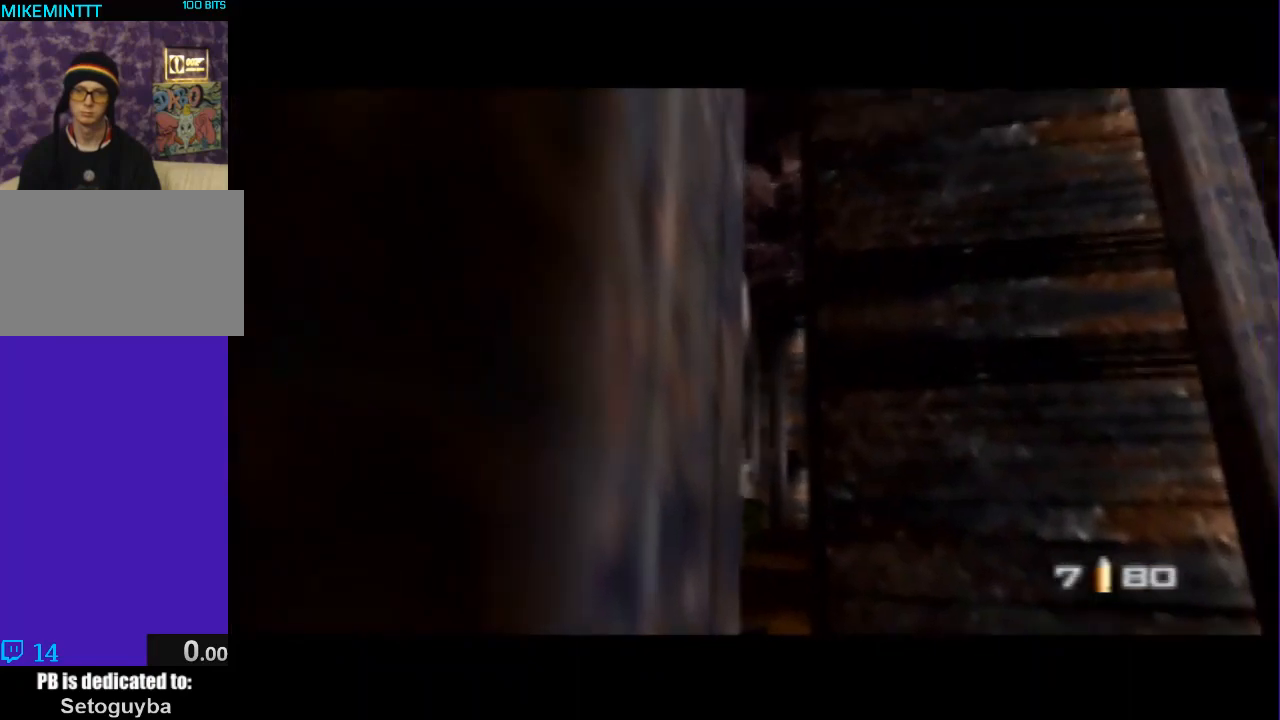
{"buttons": ["C_LEFT", "C_UP"], "left_stick": "center", "events": [[333, "left_stick", "center"]]}
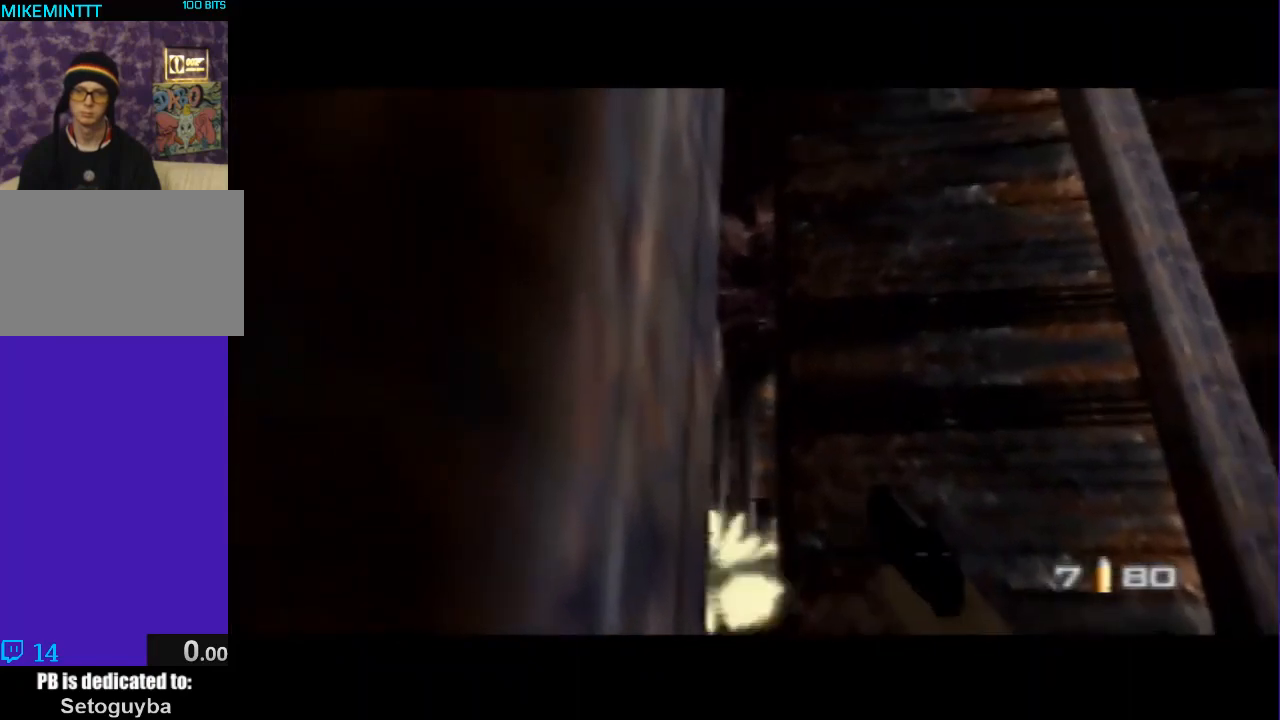
{"buttons": ["Z", "C_LEFT", "C_UP"], "left_stick": "center", "events": [[33, "Z", "down"], [167, "Z", "up"], [300, "Z", "down"], [367, "Z", "up"], [467, "Z", "down"]]}
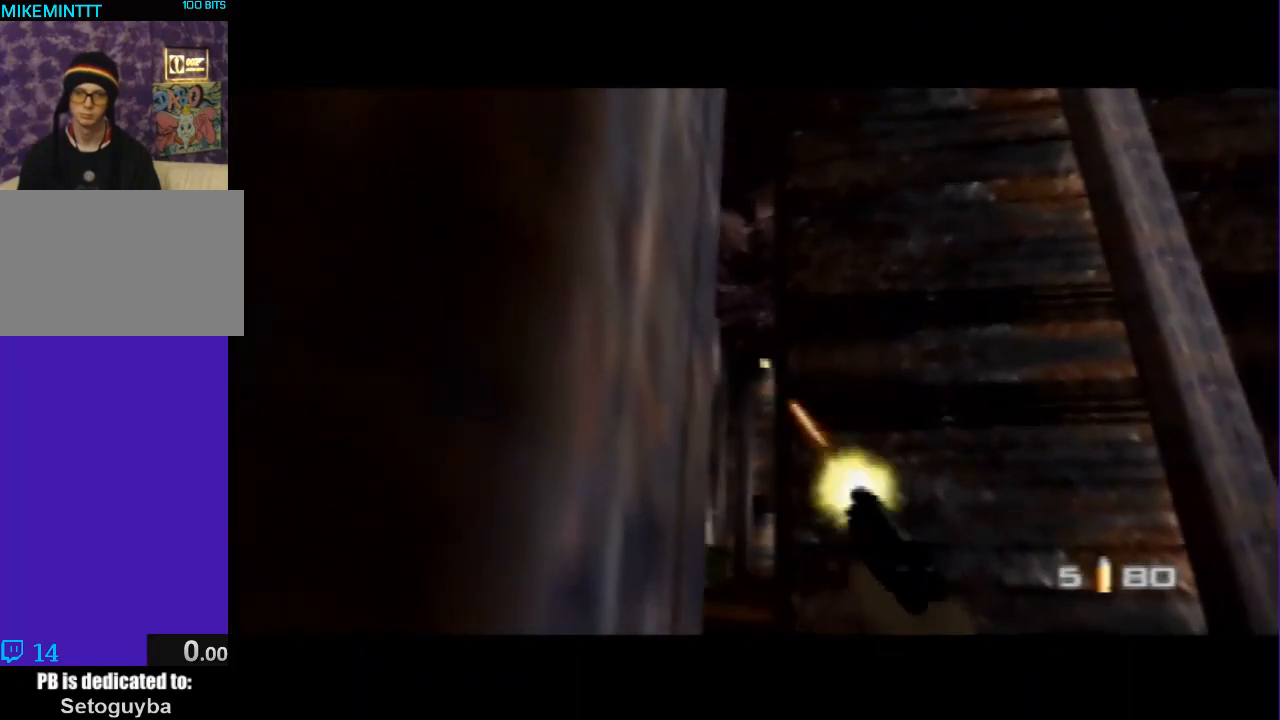
{"buttons": ["Z", "C_LEFT", "C_UP"], "left_stick": "center", "events": [[67, "left_stick", "up-right"], [133, "Z", "up"], [133, "left_stick", "center"], [267, "Z", "down"], [367, "Z", "up"], [467, "Z", "down"]]}
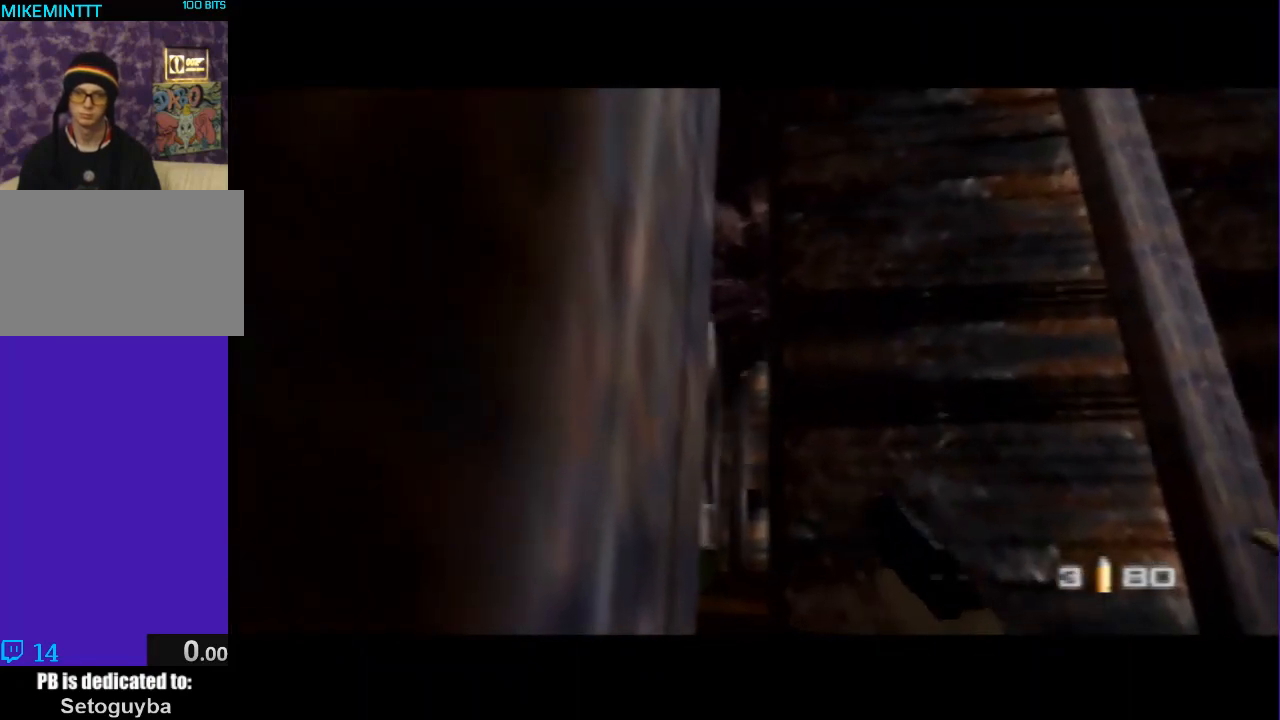
{"buttons": ["C_LEFT", "C_UP"], "left_stick": "center", "events": [[67, "Z", "up"], [167, "Z", "down"], [300, "Z", "up"], [333, "Z", "down"], [500, "Z", "up"]]}
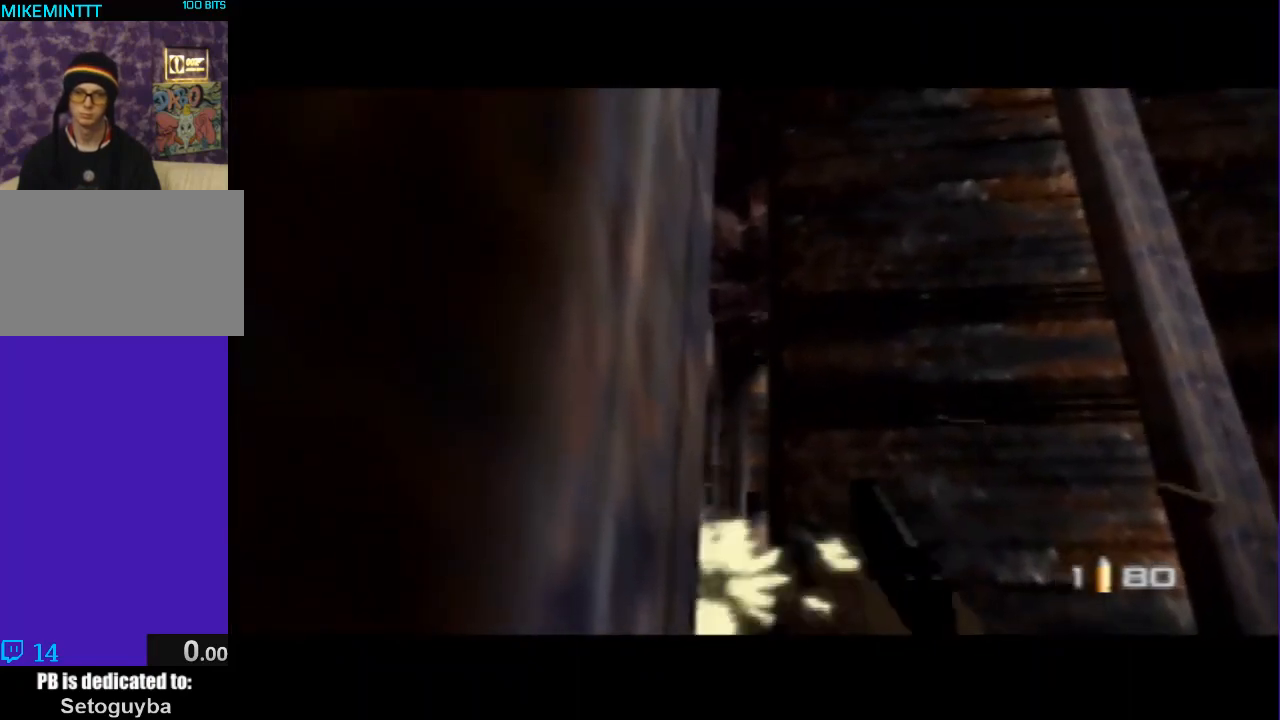
{"buttons": ["C_LEFT", "C_UP"], "left_stick": "up-left", "events": [[33, "Z", "down"], [133, "B", "down"], [167, "left_stick", "up-right"], [200, "Z", "up"], [333, "B", "up"], [367, "left_stick", "up"], [467, "left_stick", "up-left"]]}
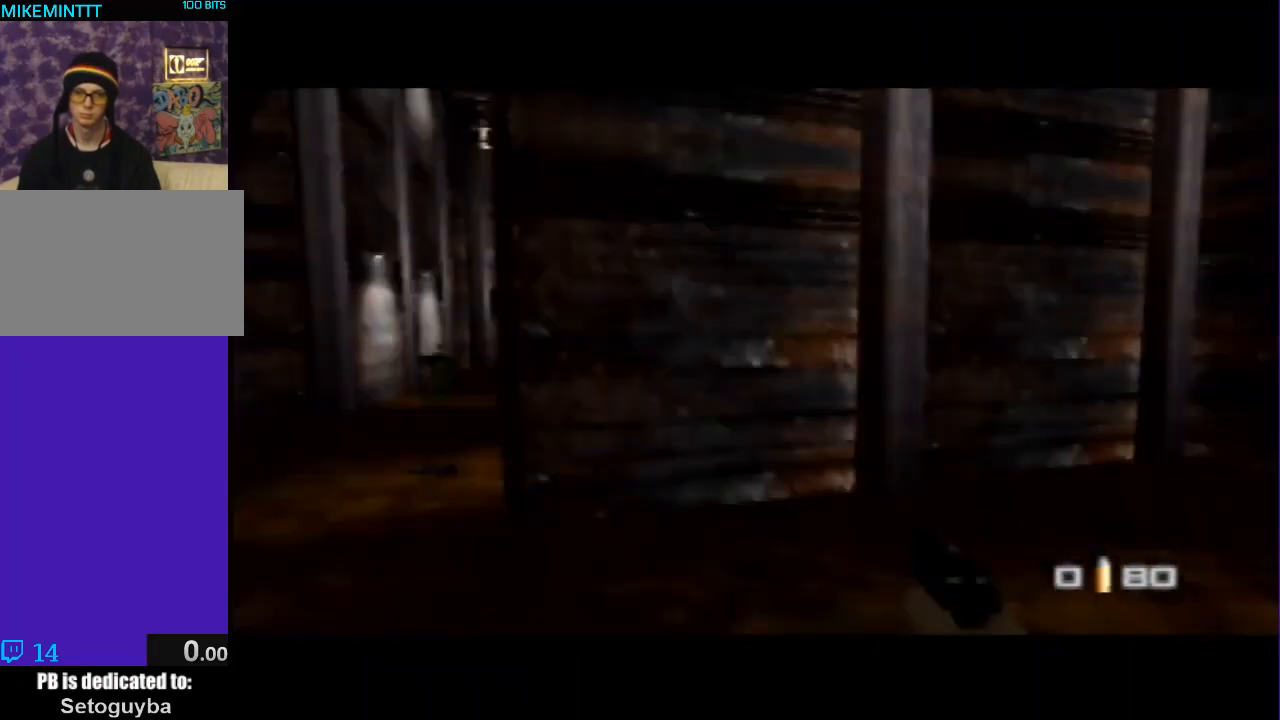
{"buttons": ["C_LEFT", "C_UP"], "left_stick": "down-right", "events": [[133, "left_stick", "center"], [400, "left_stick", "down-right"]]}
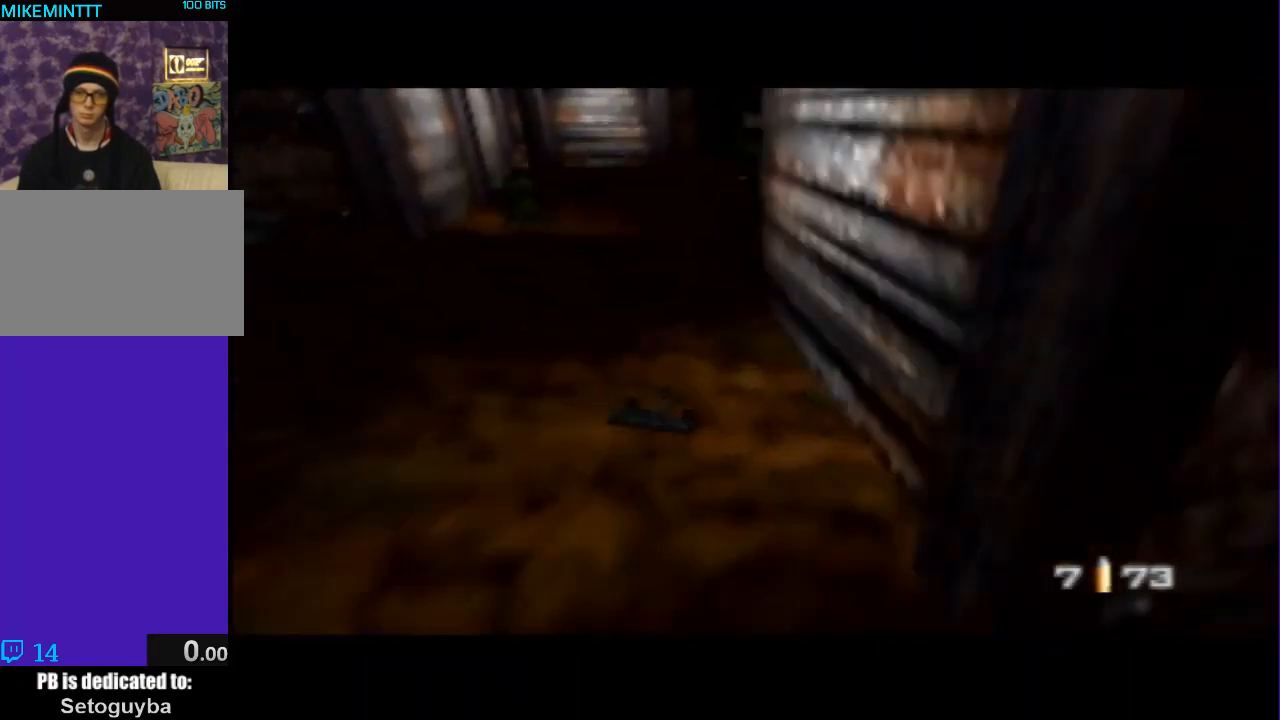
{"buttons": ["Z", "C_UP"], "left_stick": "down-right", "events": [[33, "C_LEFT", "up"], [33, "Z", "down"], [167, "Z", "up"], [267, "Z", "down"], [333, "left_stick", "center"], [400, "Z", "up"], [467, "Z", "down"], [500, "left_stick", "down-right"]]}
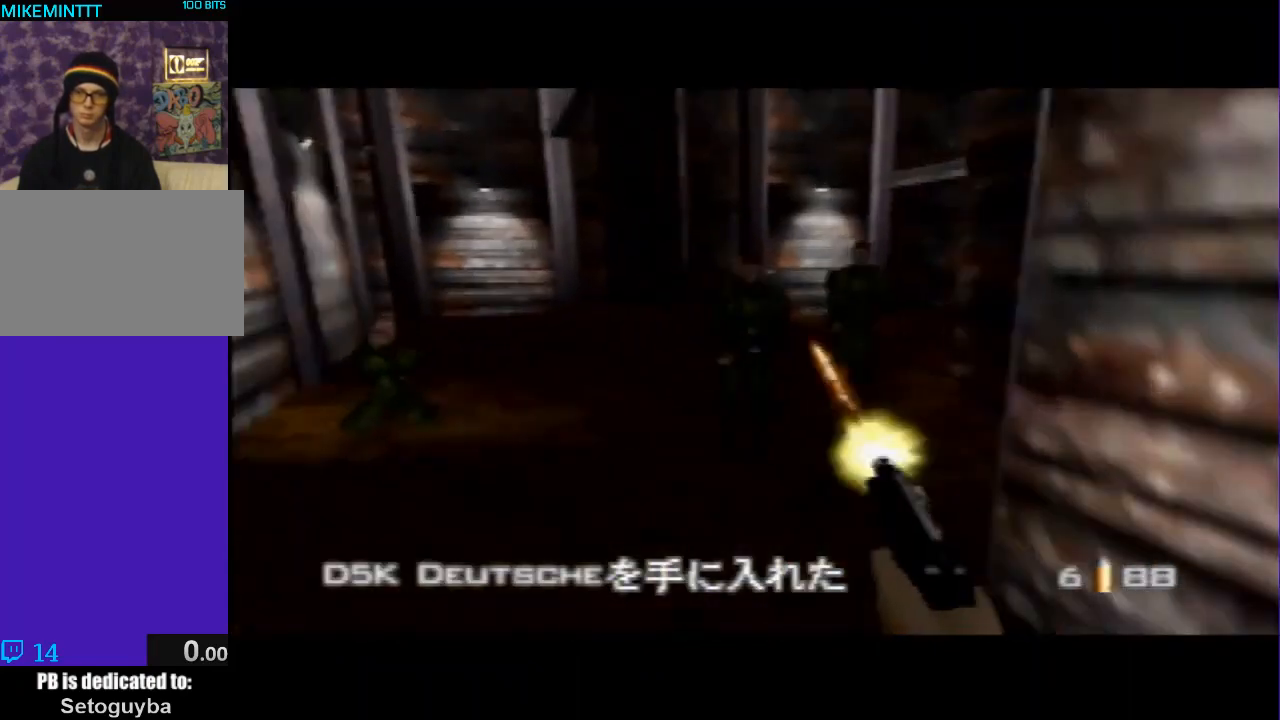
{"buttons": ["C_UP"], "left_stick": "center", "events": [[133, "Z", "up"], [200, "Z", "down"], [267, "left_stick", "center"], [300, "Z", "up"], [367, "Z", "down"], [500, "Z", "up"]]}
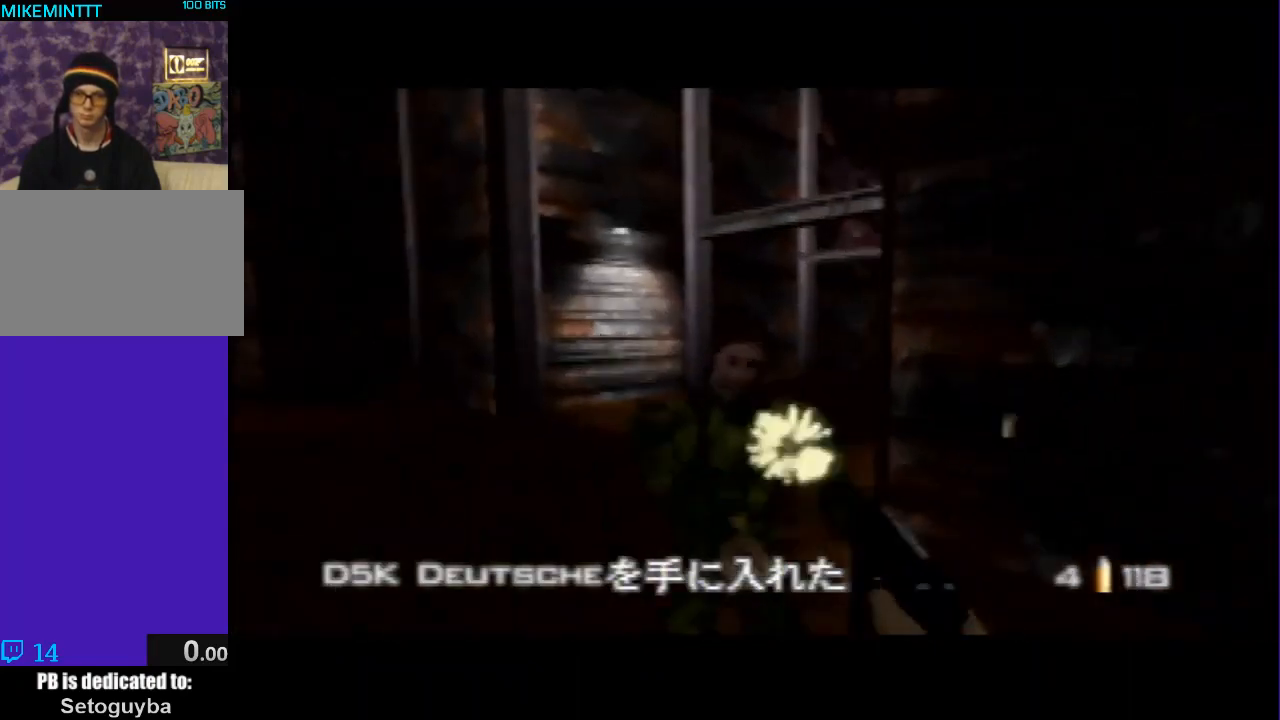
{"buttons": ["C_RIGHT"], "left_stick": "left", "events": [[67, "Z", "down"], [167, "Z", "up"], [233, "A", "down"], [233, "left_stick", "left"], [333, "C_RIGHT", "down"], [367, "A", "up"], [500, "C_UP", "up"]]}
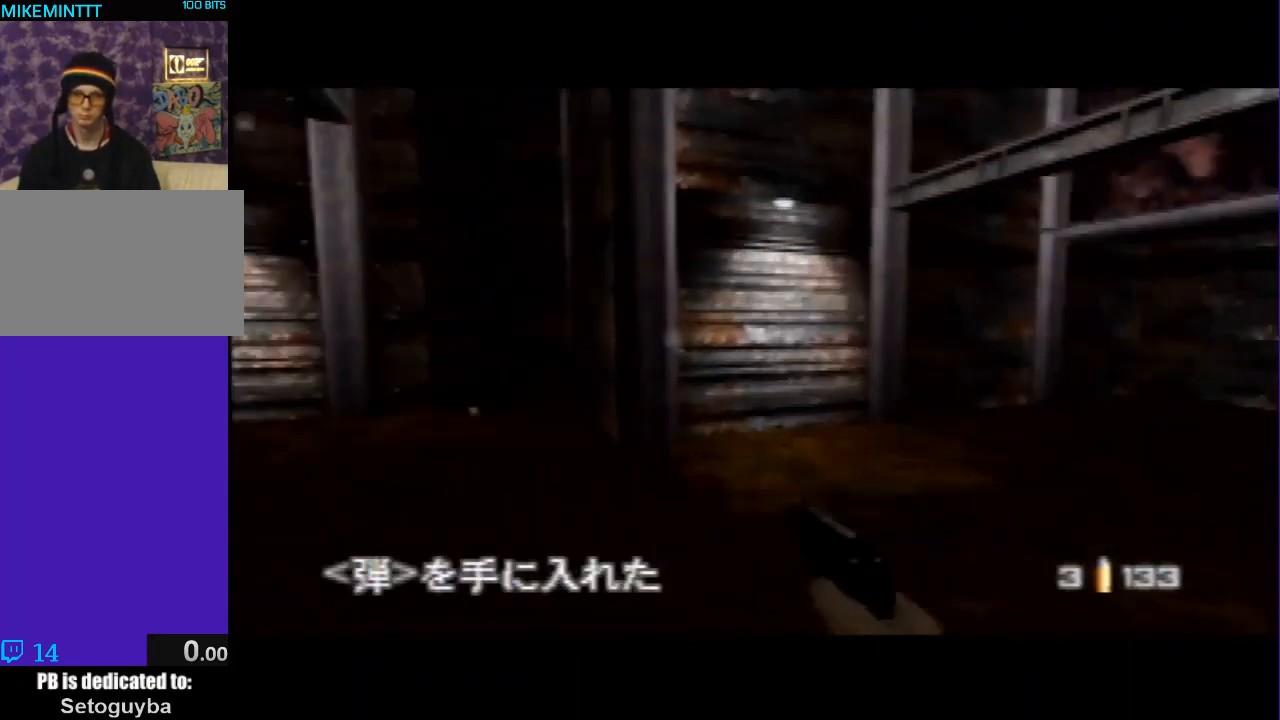
{"buttons": ["C_DOWN", "C_RIGHT"], "left_stick": "down-left", "events": [[33, "C_DOWN", "down"], [300, "left_stick", "center"], [500, "left_stick", "down-left"]]}
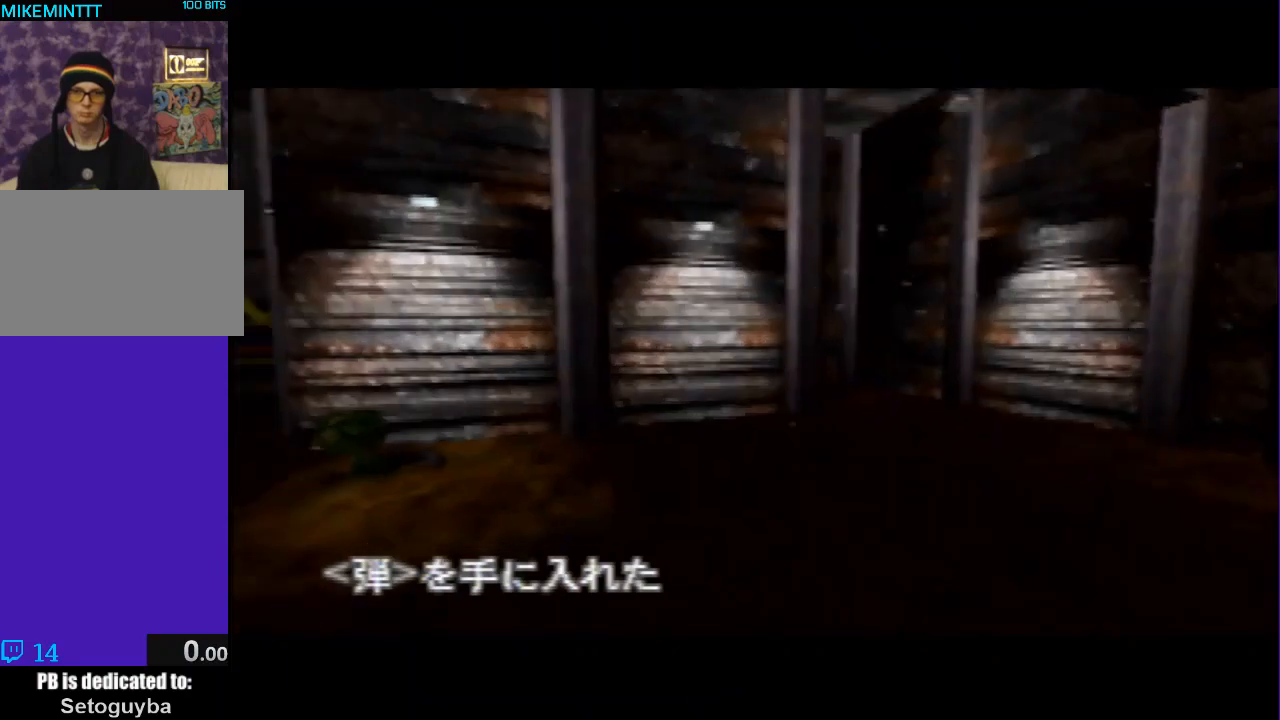
{"buttons": ["Z"], "left_stick": "left", "events": [[200, "C_DOWN", "up"], [267, "C_RIGHT", "up"], [300, "Z", "down"], [367, "left_stick", "center"], [500, "left_stick", "left"]]}
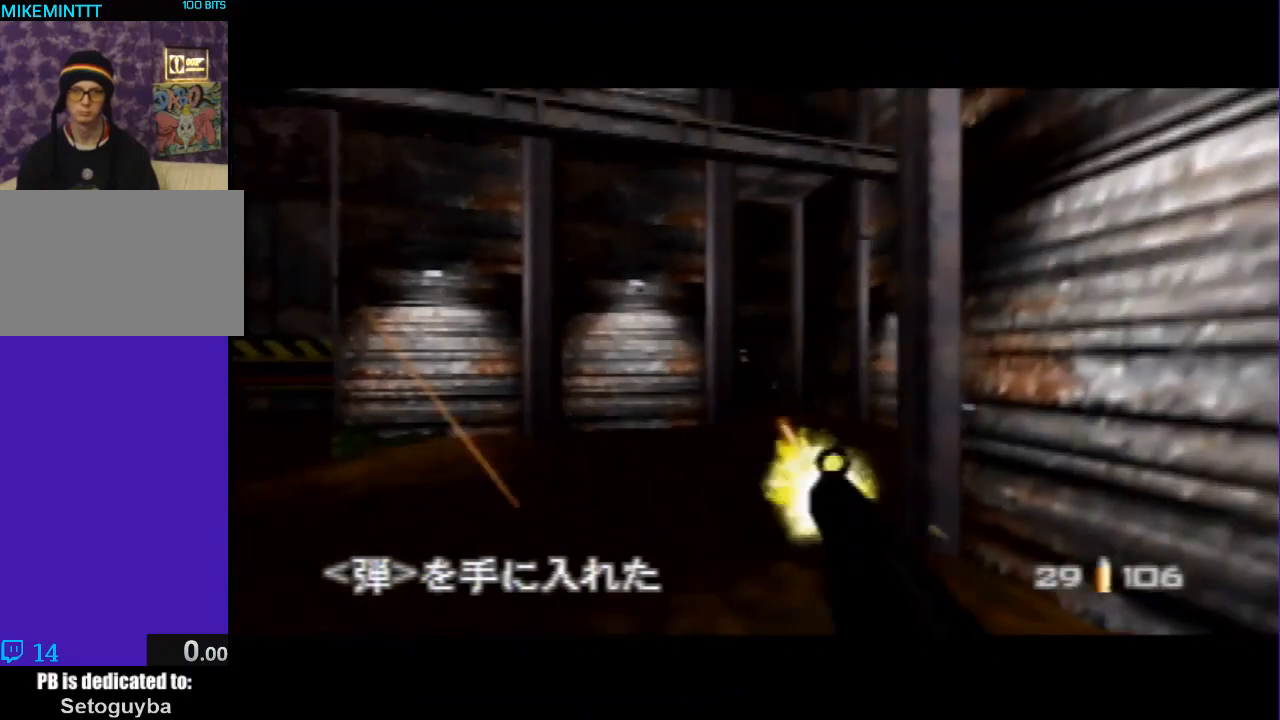
{"buttons": ["Z"], "left_stick": "down-left", "events": [[133, "left_stick", "center"], [400, "left_stick", "down-left"]]}
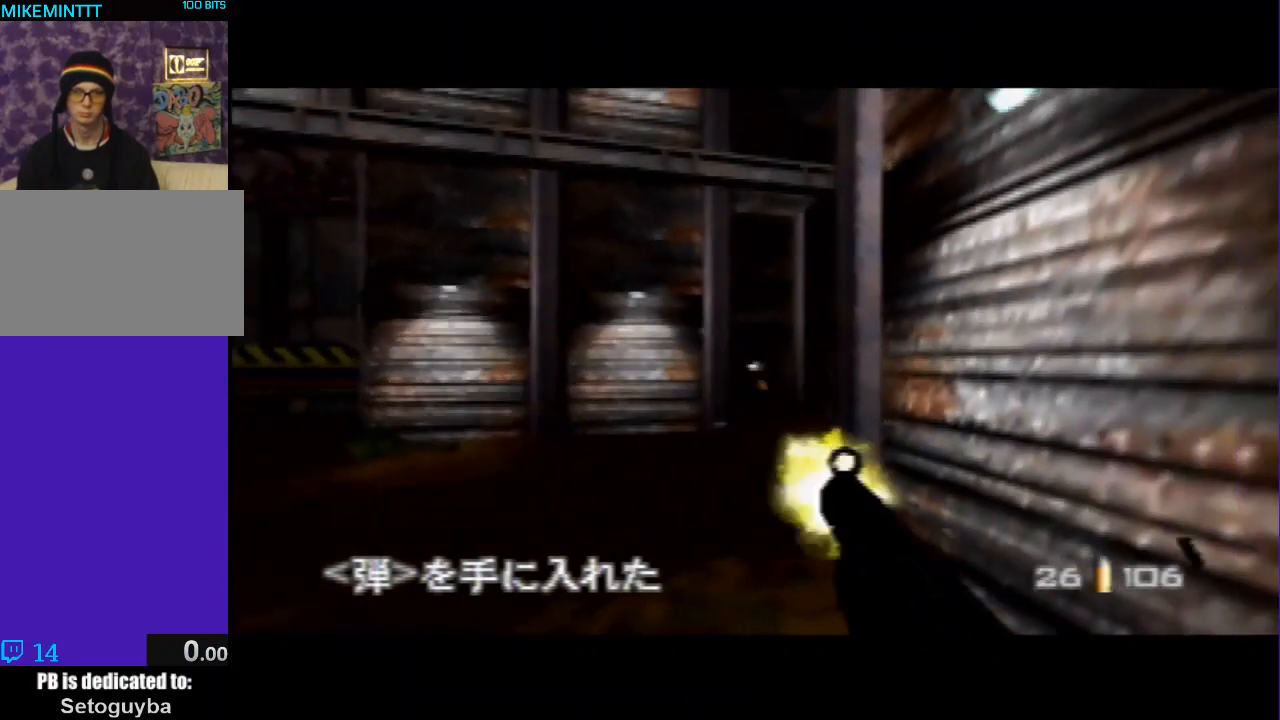
{"buttons": ["C_RIGHT", "C_UP"], "left_stick": "down-left", "events": [[33, "Z", "up"], [300, "C_RIGHT", "down"], [300, "C_UP", "down"]]}
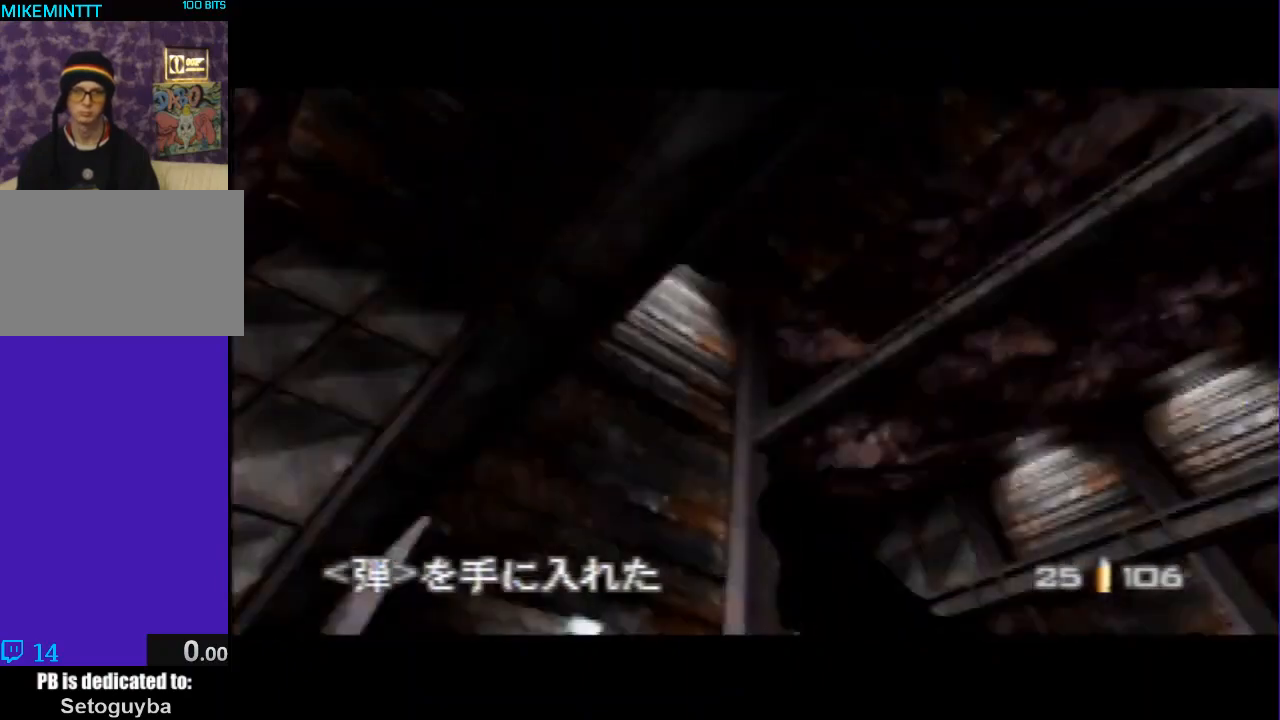
{"buttons": [], "left_stick": "up-left", "events": [[333, "left_stick", "up-left"], [400, "C_RIGHT", "up"], [400, "C_UP", "up"]]}
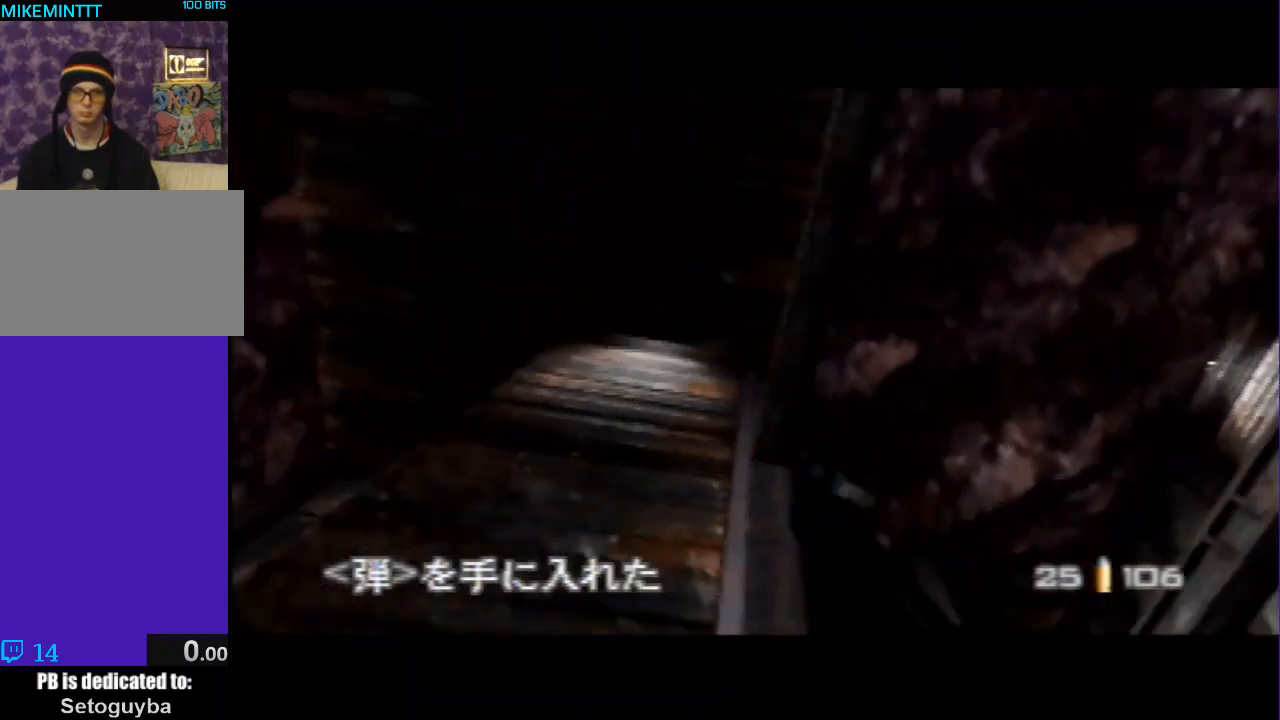
{"buttons": ["Z"], "left_stick": "center", "events": [[67, "left_stick", "center"], [133, "Z", "down"]]}
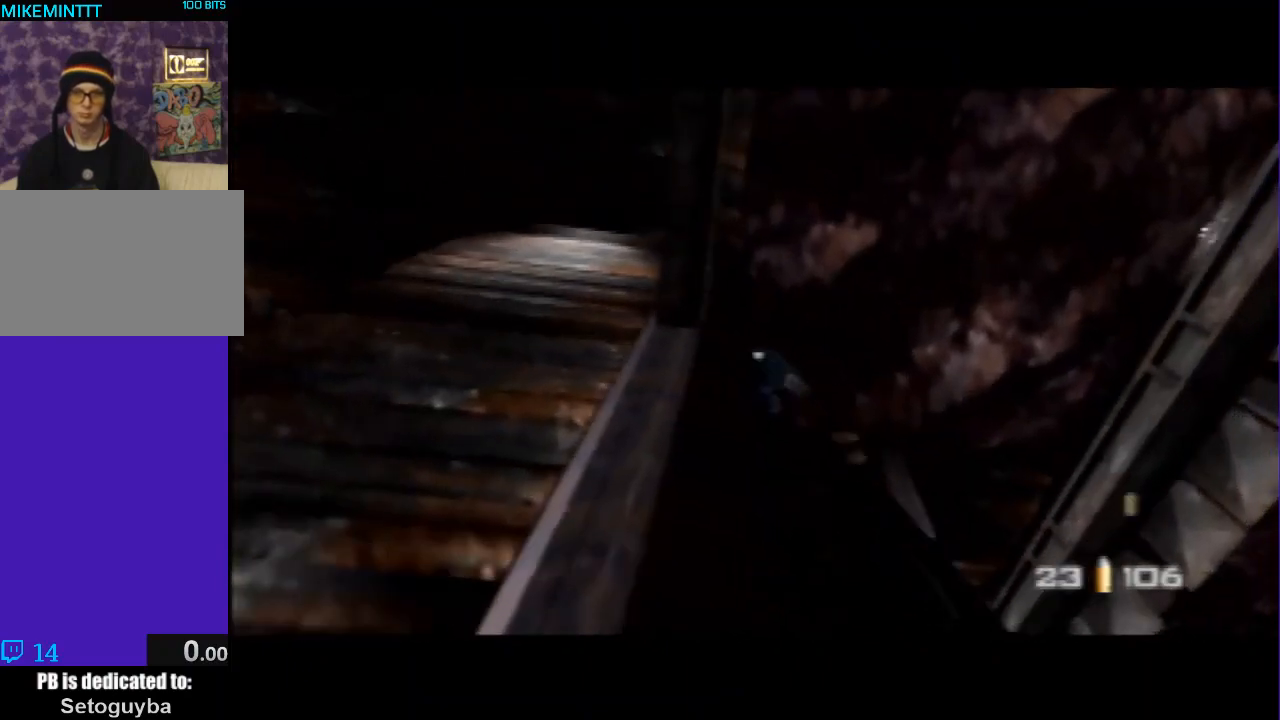
{"buttons": ["Z", "C_RIGHT", "C_UP"], "left_stick": "down-left", "events": [[167, "C_UP", "down"], [200, "C_RIGHT", "down"], [267, "left_stick", "down-left"]]}
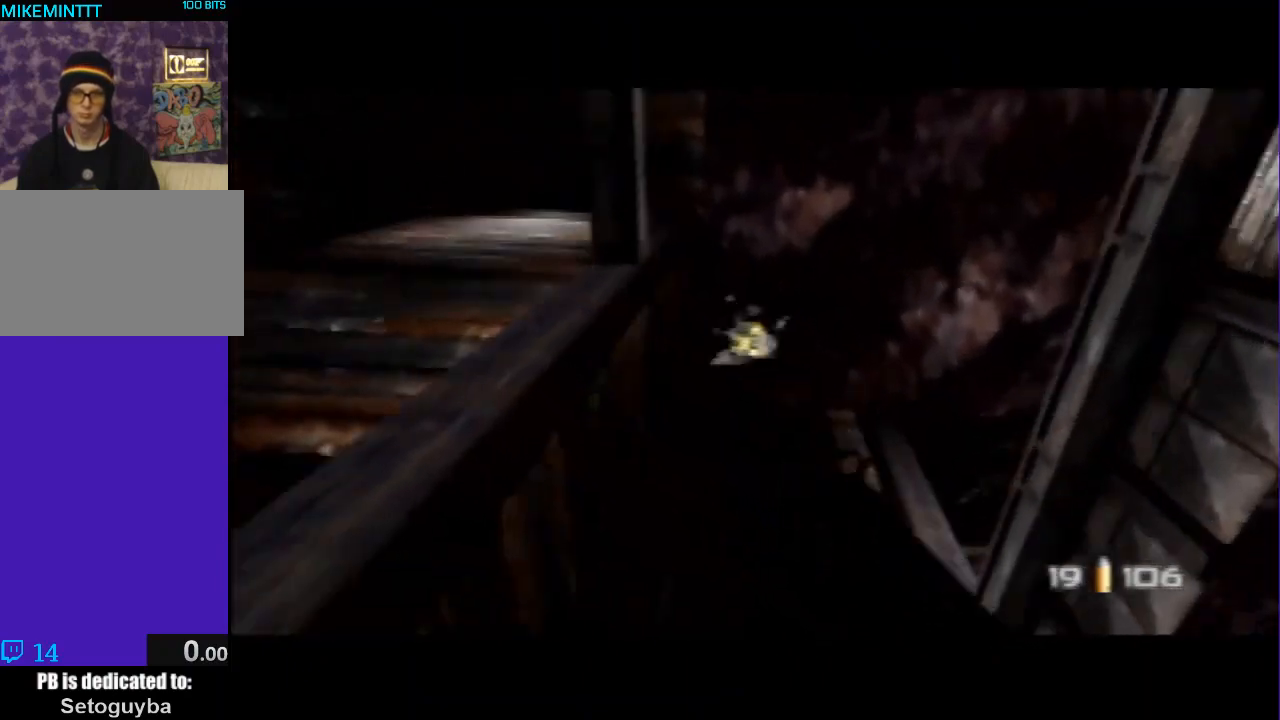
{"buttons": ["C_RIGHT", "C_UP"], "left_stick": "center", "events": [[33, "Z", "up"], [33, "left_stick", "up-left"], [100, "left_stick", "up"], [300, "left_stick", "center"]]}
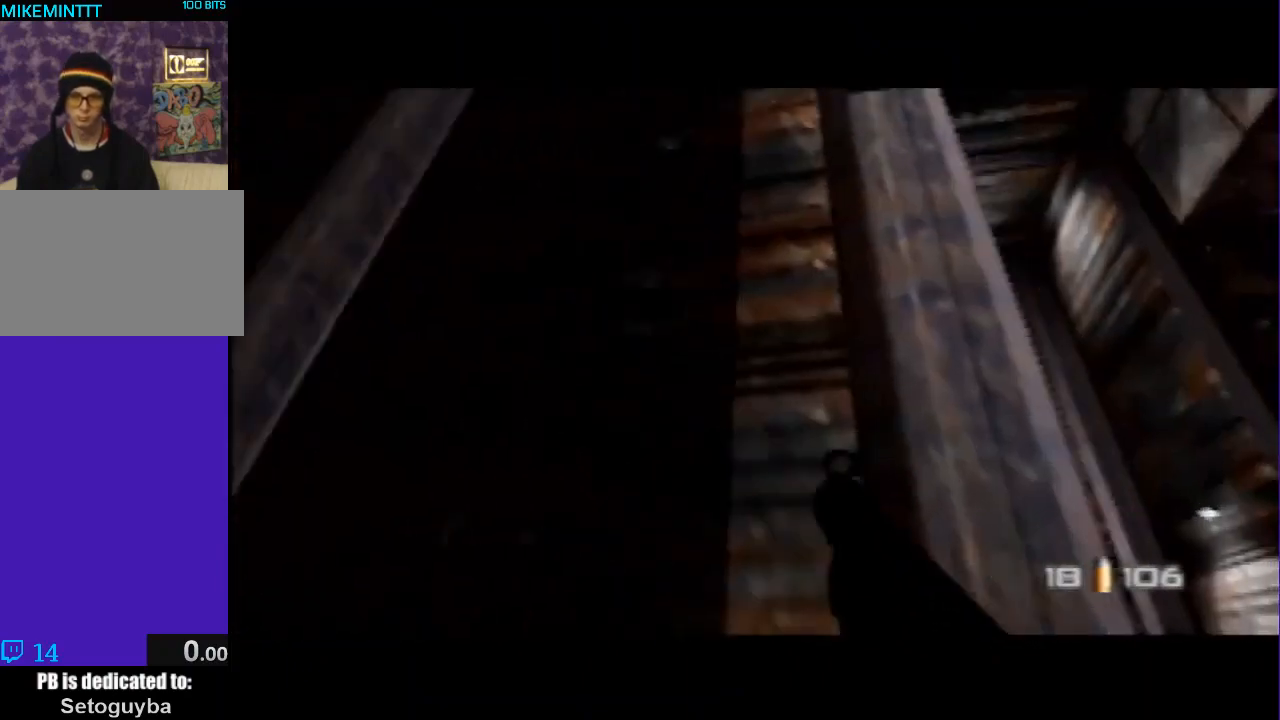
{"buttons": ["C_RIGHT", "C_UP"], "left_stick": "left", "events": [[133, "left_stick", "left"], [300, "left_stick", "center"], [500, "left_stick", "left"]]}
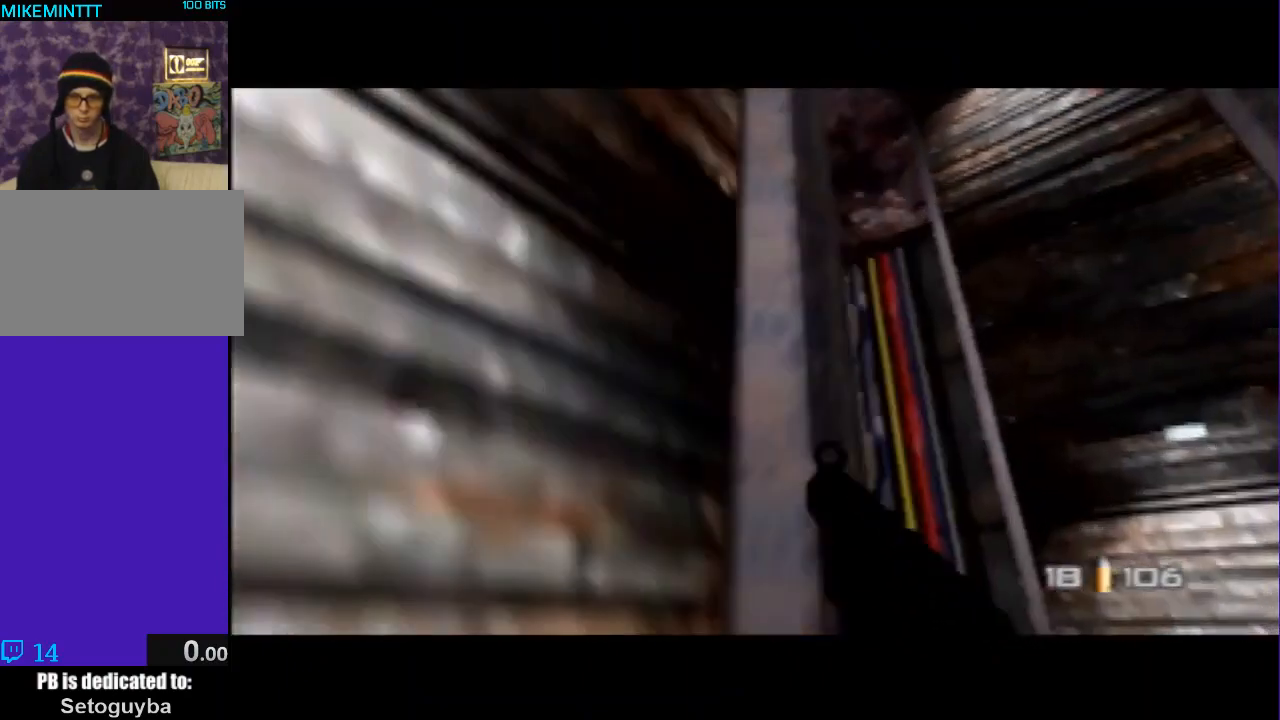
{"buttons": ["C_RIGHT", "C_UP"], "left_stick": "left", "events": []}
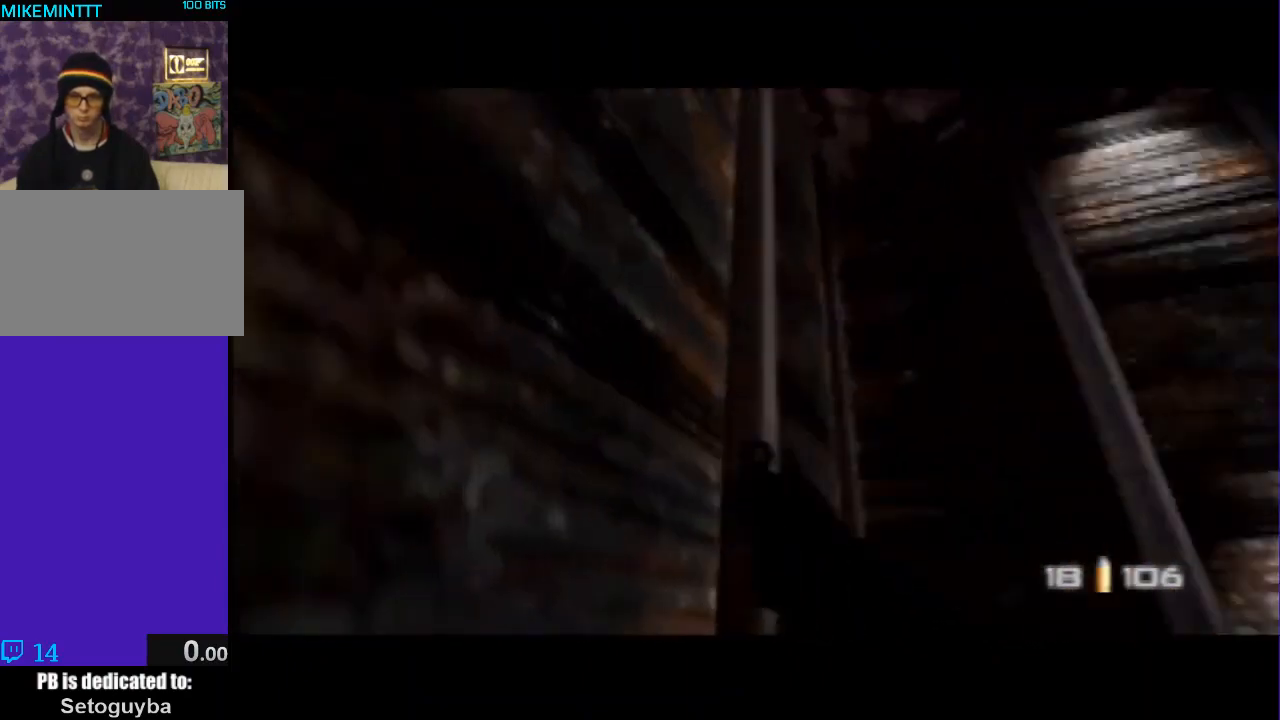
{"buttons": ["C_RIGHT", "C_UP"], "left_stick": "center", "events": [[33, "left_stick", "center"]]}
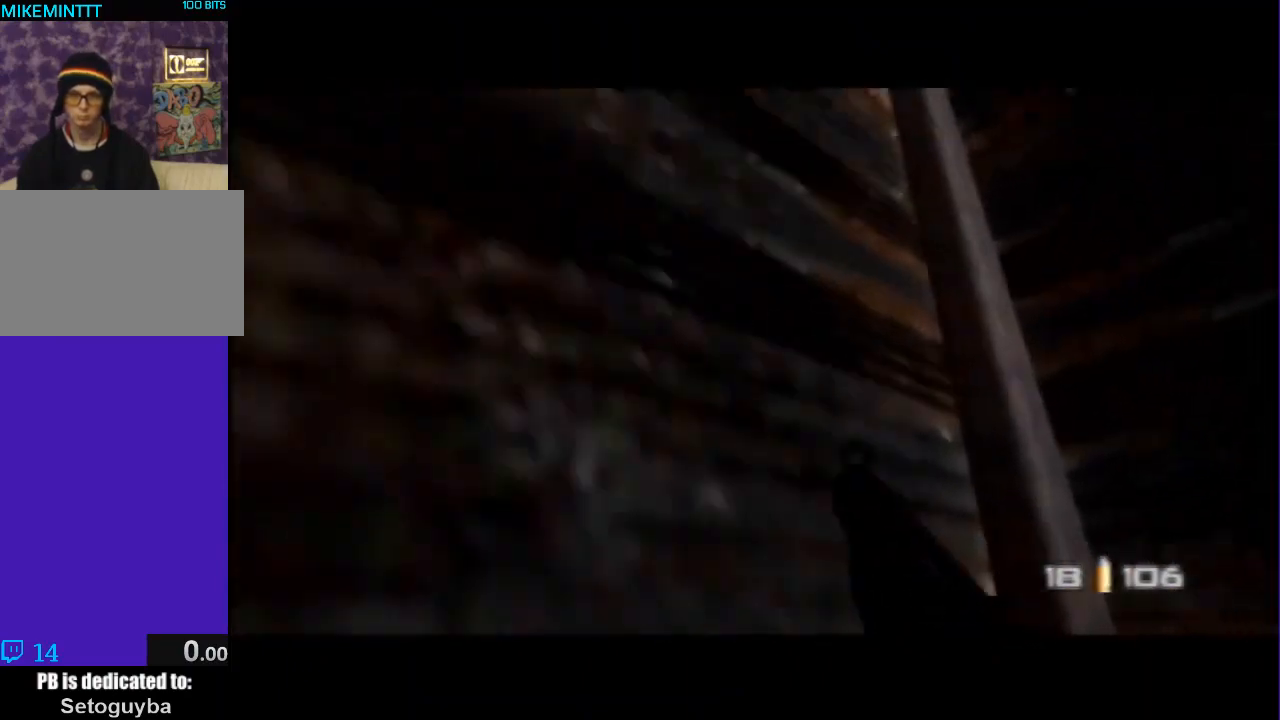
{"buttons": [], "left_stick": "left", "events": [[100, "C_RIGHT", "up"], [133, "C_UP", "up"], [367, "left_stick", "left"]]}
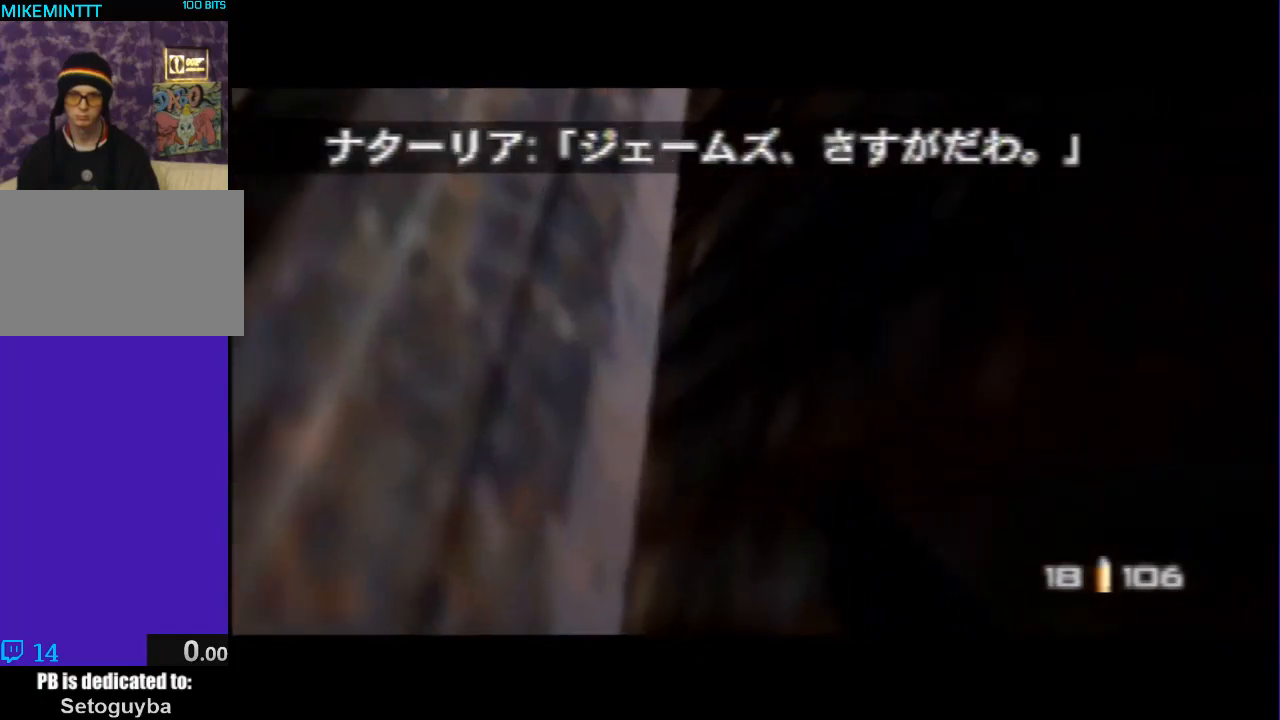
{"buttons": ["B"], "left_stick": "up-left", "events": [[400, "left_stick", "up-left"], [500, "B", "down"]]}
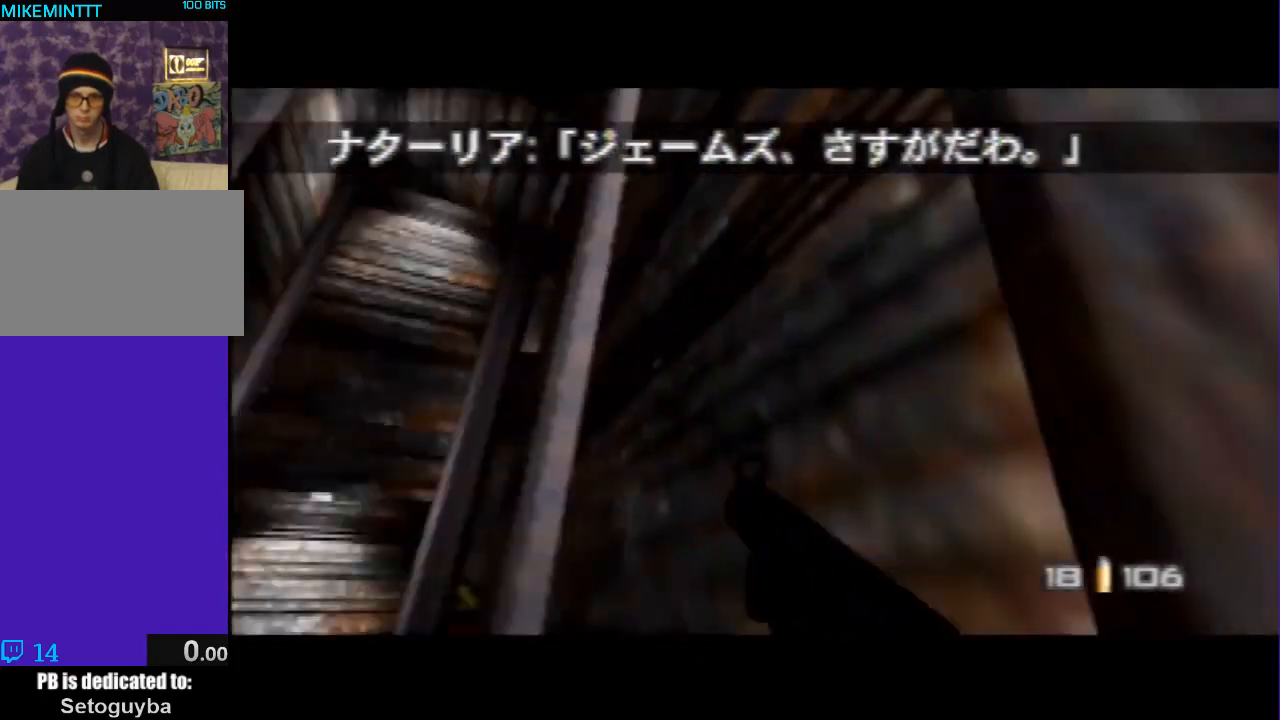
{"buttons": [], "left_stick": "up", "events": [[100, "B", "up"], [100, "left_stick", "center"], [400, "left_stick", "up"]]}
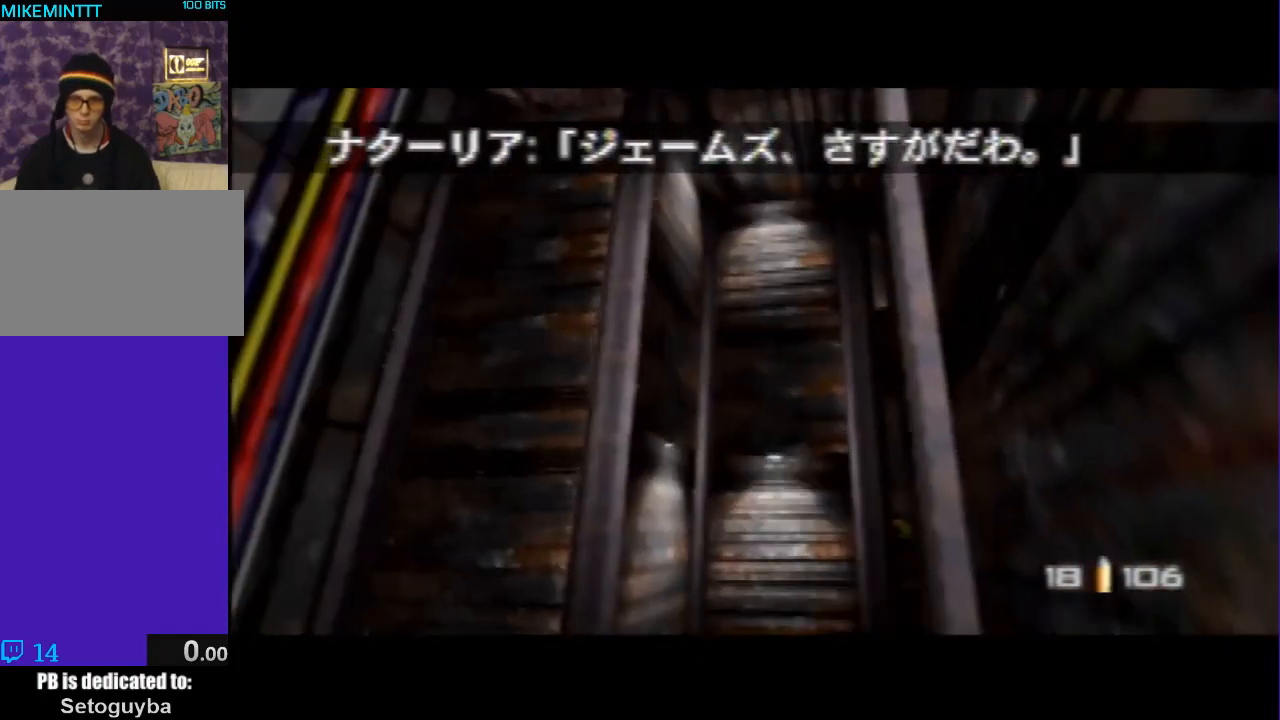
{"buttons": [], "left_stick": "center", "events": [[100, "left_stick", "center"]]}
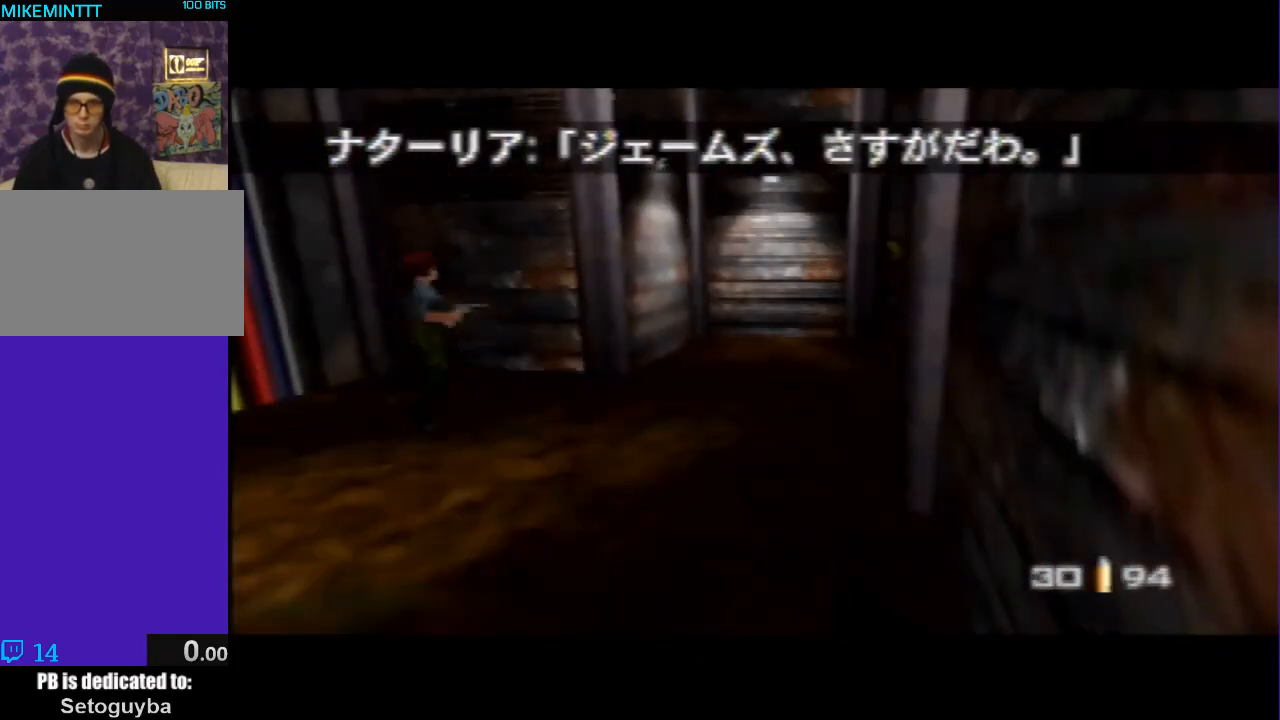
{"buttons": ["C_UP"], "left_stick": "center", "events": [[167, "C_UP", "down"]]}
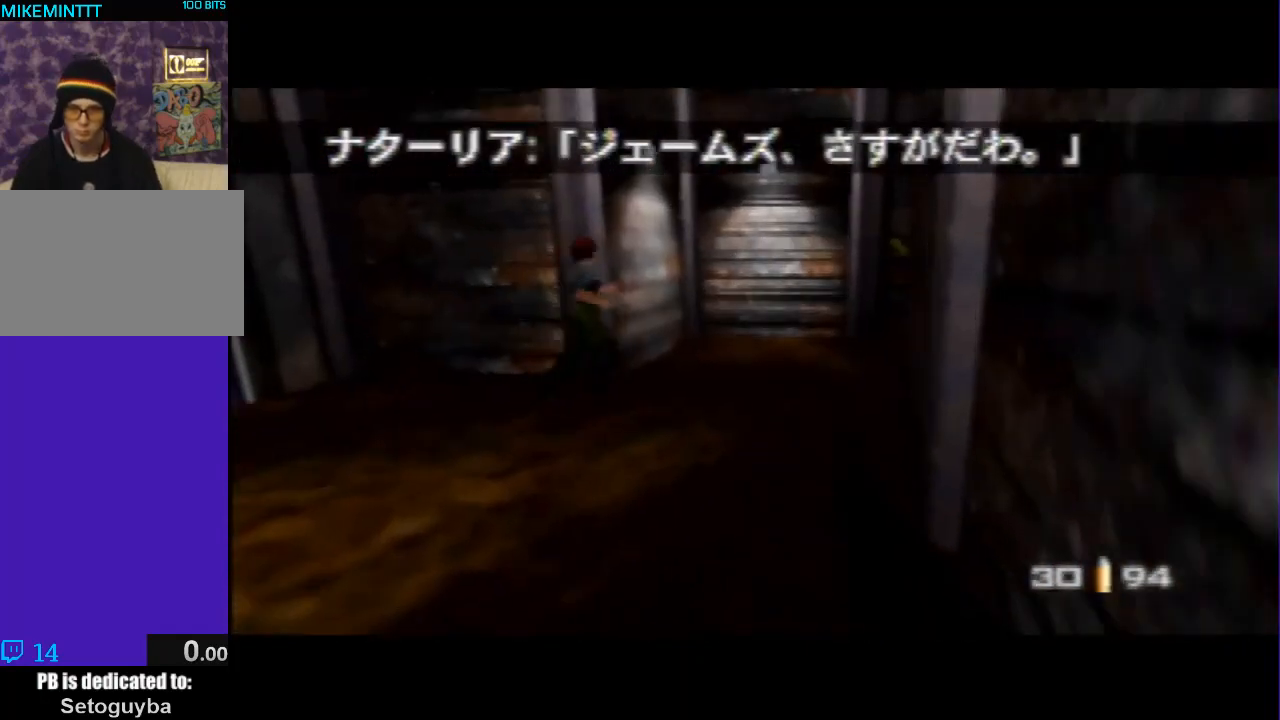
{"buttons": ["C_LEFT", "C_UP"], "left_stick": "up-right", "events": [[67, "left_stick", "up-right"], [233, "C_LEFT", "down"]]}
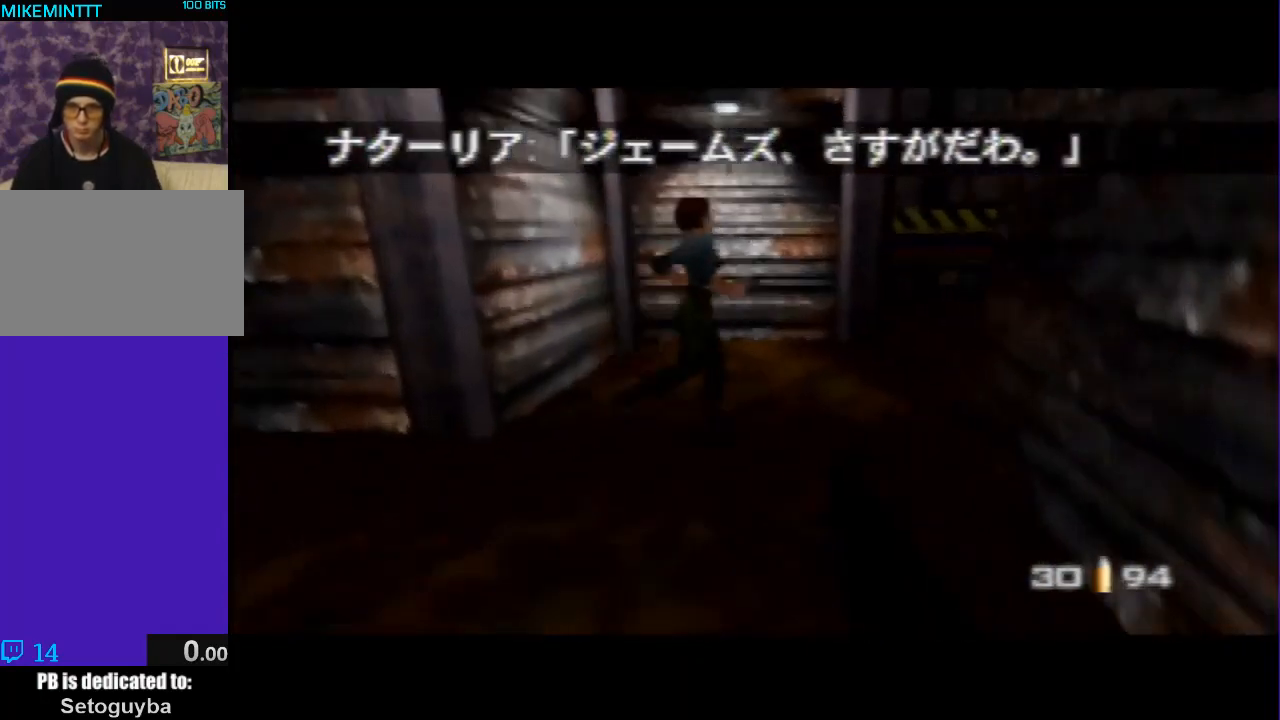
{"buttons": ["C_LEFT", "C_UP"], "left_stick": "right", "events": [[100, "left_stick", "right"]]}